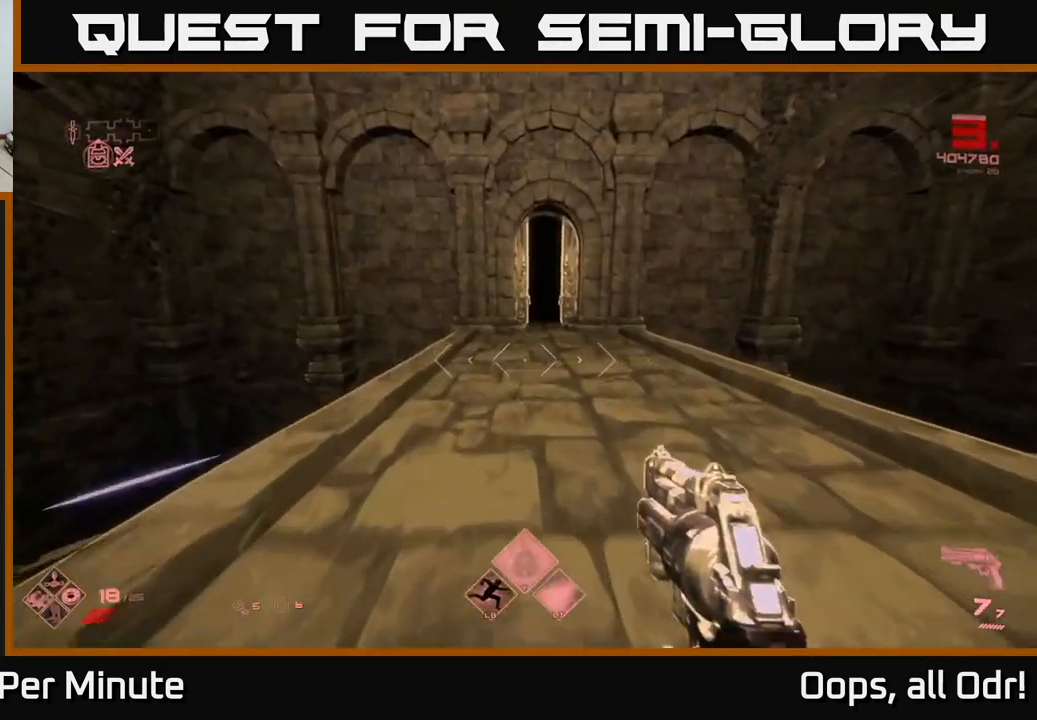
Gameplay with a controller (Xbox layout); each line is a JSON object with the inputs held at the frame after it. "events" lists button and stick changes between this image and that frame as [ms after this image, input, new state], when the widget could be followed in between.
{"buttons": ["L1"], "left_stick": "up", "right_stick": "center", "events": []}
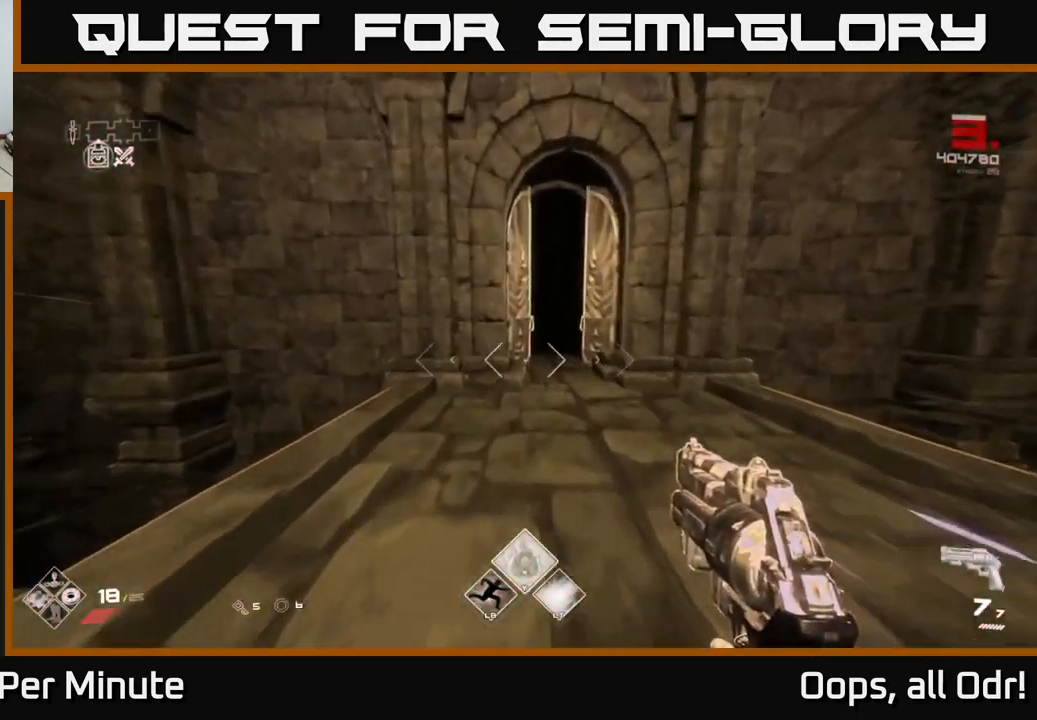
{"buttons": ["L1"], "left_stick": "up", "right_stick": "center", "events": []}
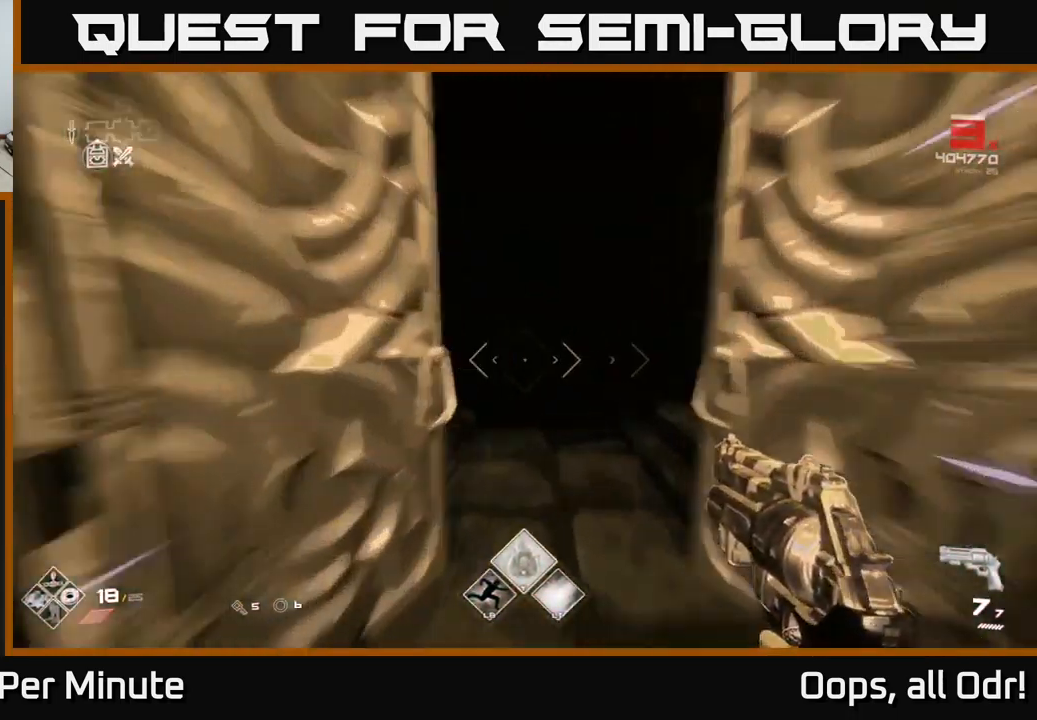
{"buttons": ["L1"], "left_stick": "up", "right_stick": "center", "events": []}
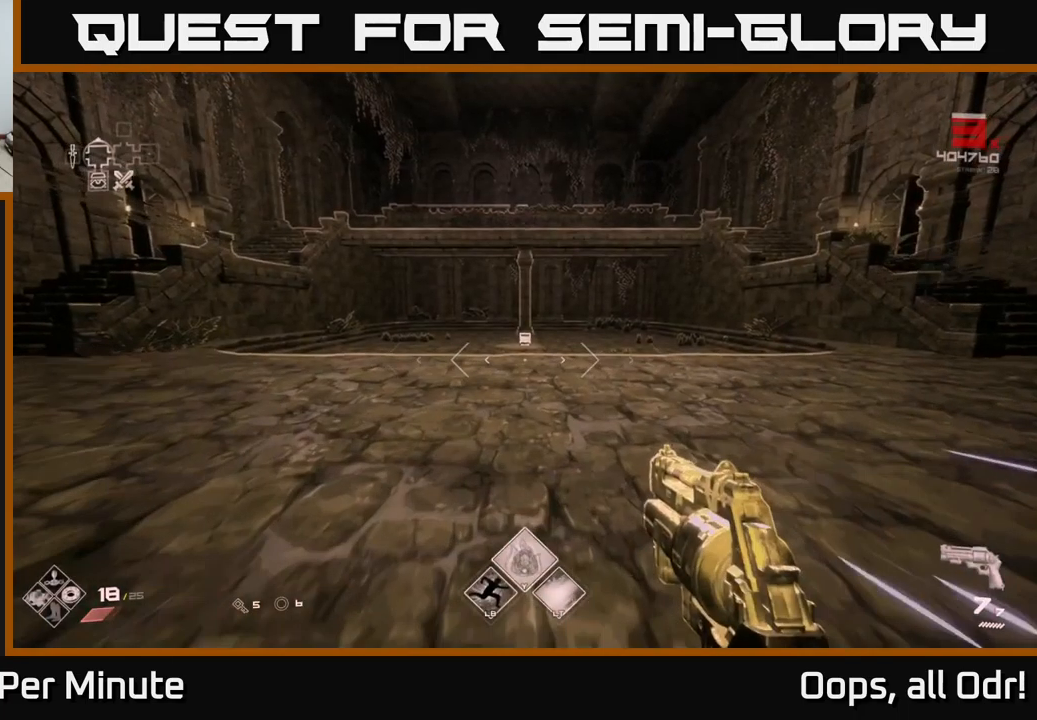
{"buttons": ["L1"], "left_stick": "up-left", "right_stick": "left", "events": [[366, "right_stick", "left"], [400, "left_stick", "up-left"]]}
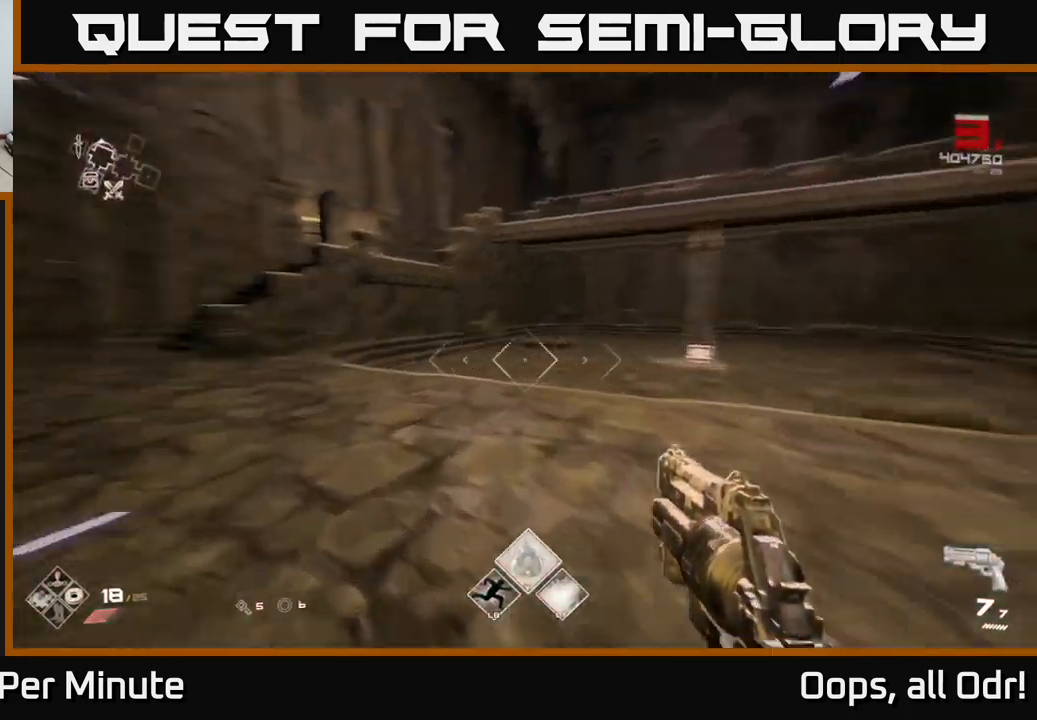
{"buttons": ["L1"], "left_stick": "up-left", "right_stick": "center", "events": [[133, "right_stick", "center"]]}
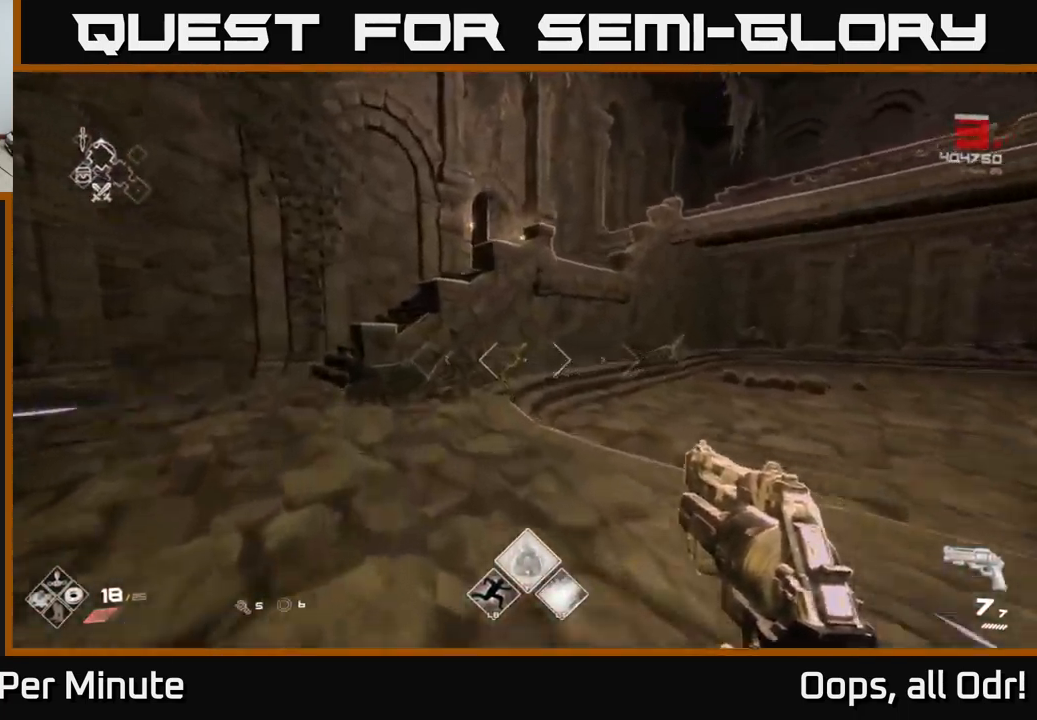
{"buttons": ["L1"], "left_stick": "up-left", "right_stick": "center", "events": []}
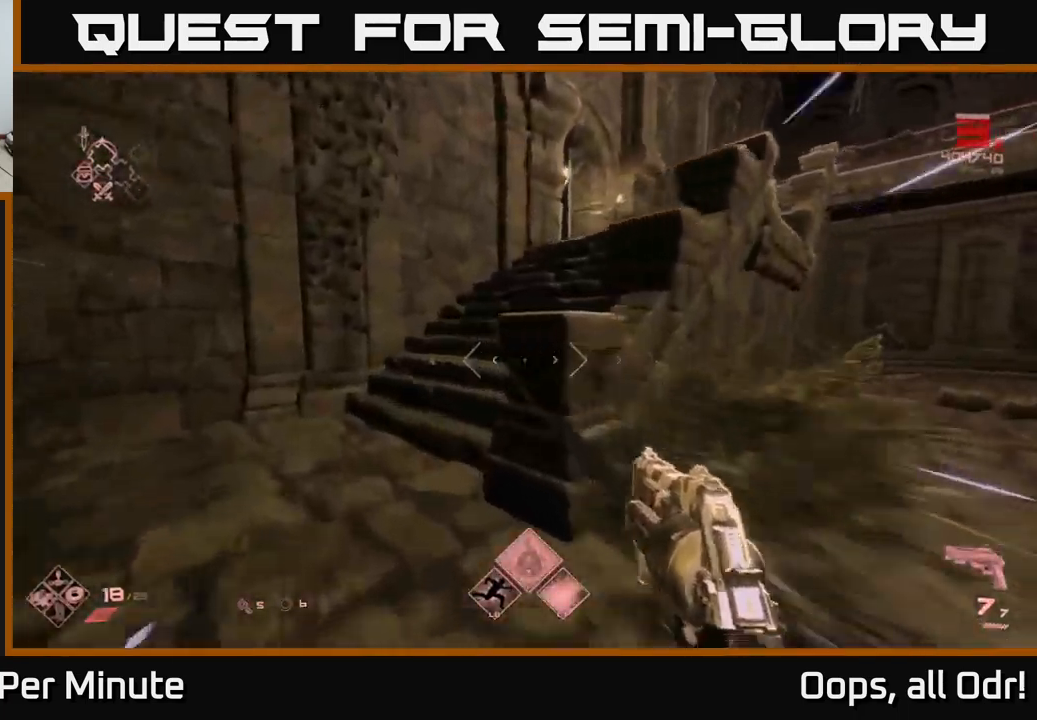
{"buttons": ["L1"], "left_stick": "up", "right_stick": "center", "events": [[66, "left_stick", "up"], [66, "right_stick", "right"], [266, "right_stick", "center"]]}
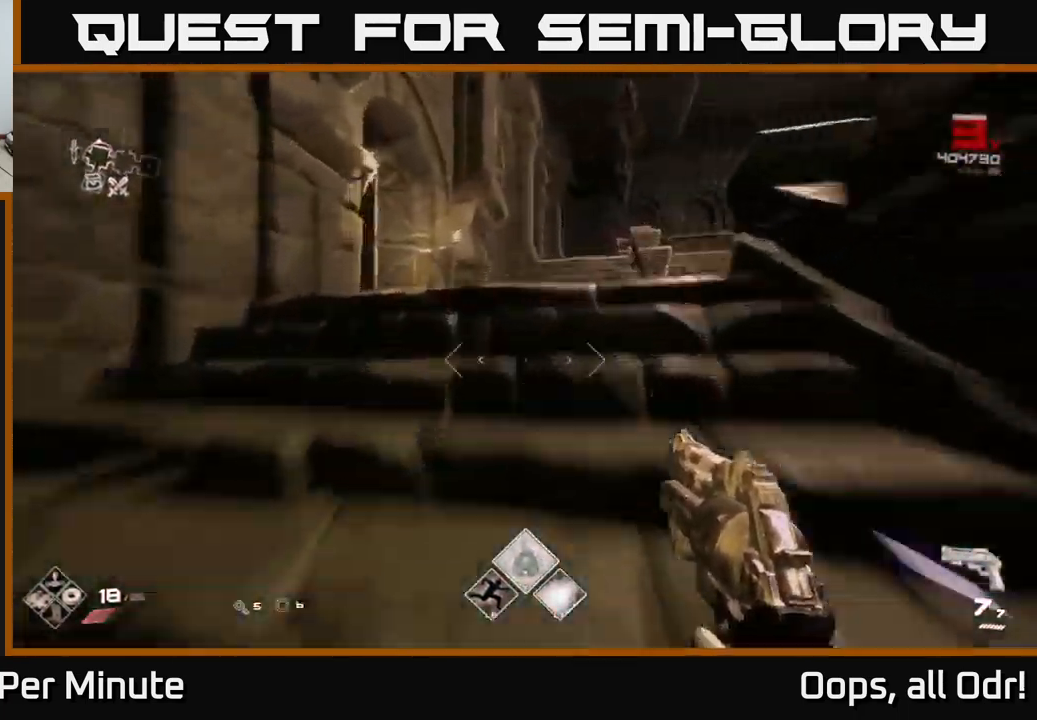
{"buttons": ["L1"], "left_stick": "up", "right_stick": "center", "events": [[333, "right_stick", "down-right"], [383, "right_stick", "center"]]}
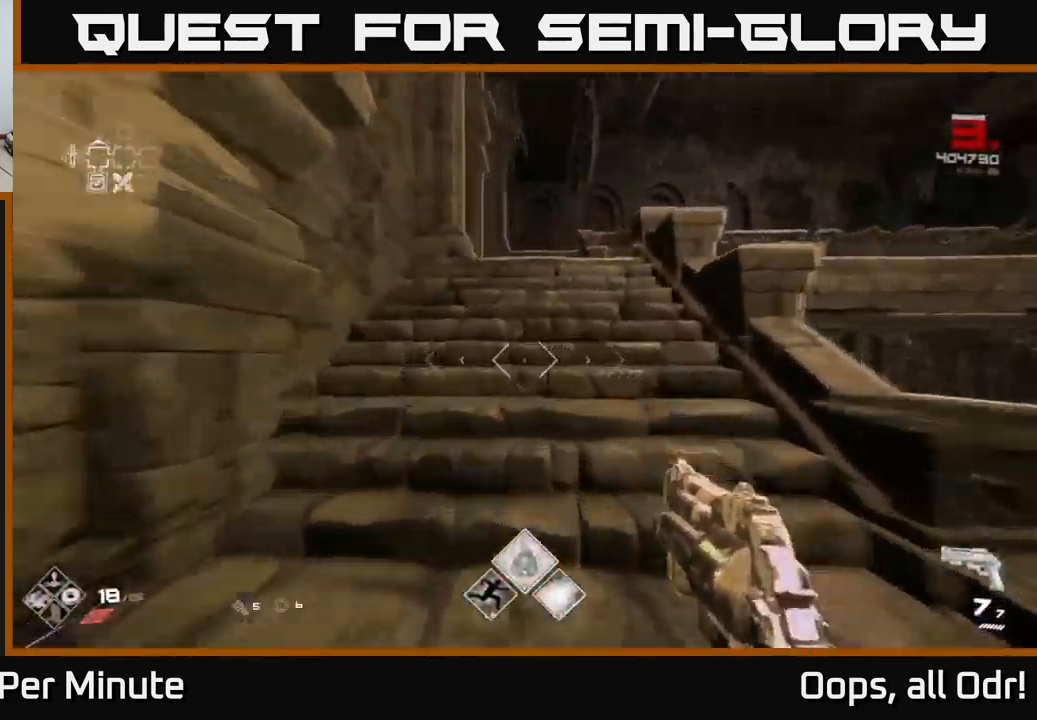
{"buttons": ["L1"], "left_stick": "up", "right_stick": "center", "events": []}
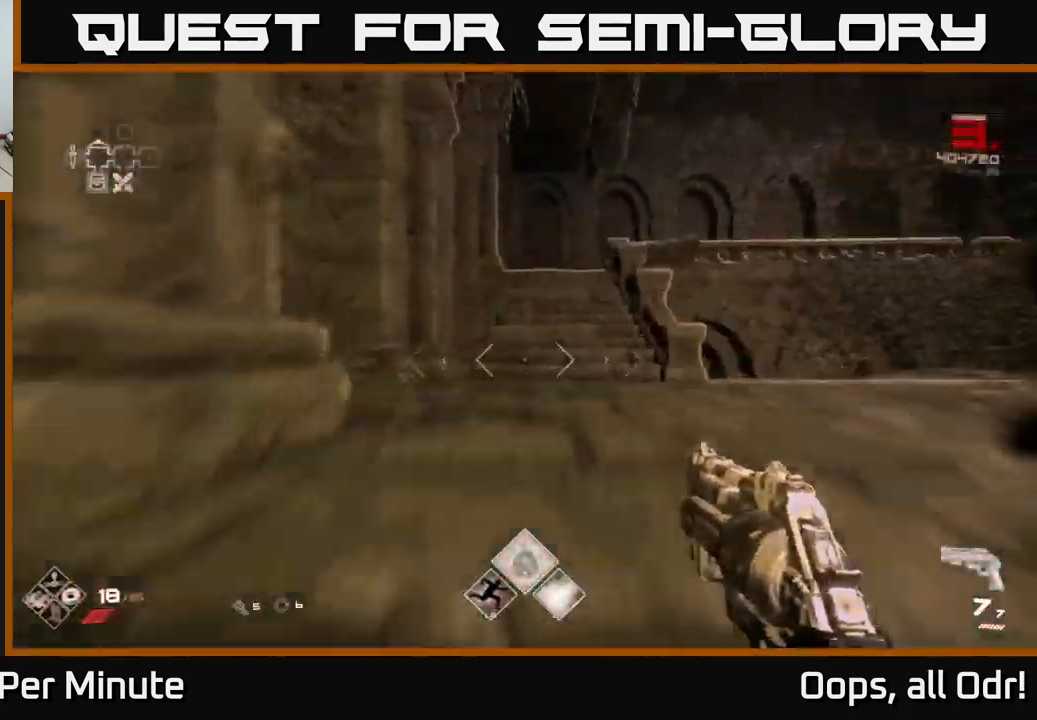
{"buttons": ["L1"], "left_stick": "up", "right_stick": "center", "events": [[266, "right_stick", "right"], [400, "right_stick", "center"]]}
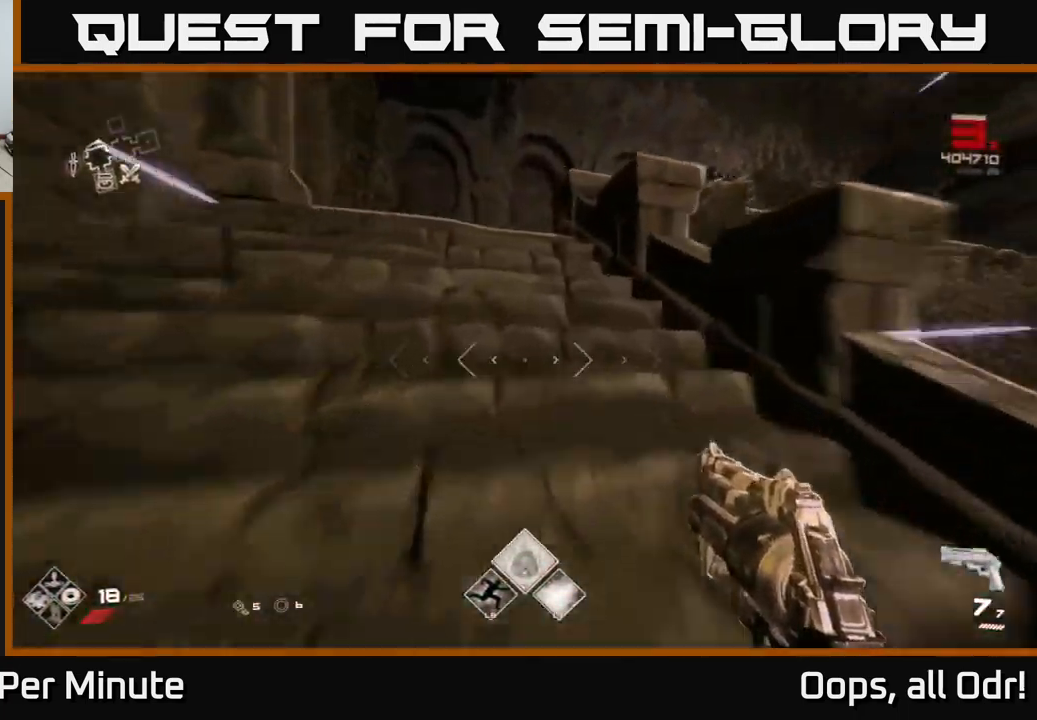
{"buttons": ["L1"], "left_stick": "up", "right_stick": "right", "events": [[383, "right_stick", "right"]]}
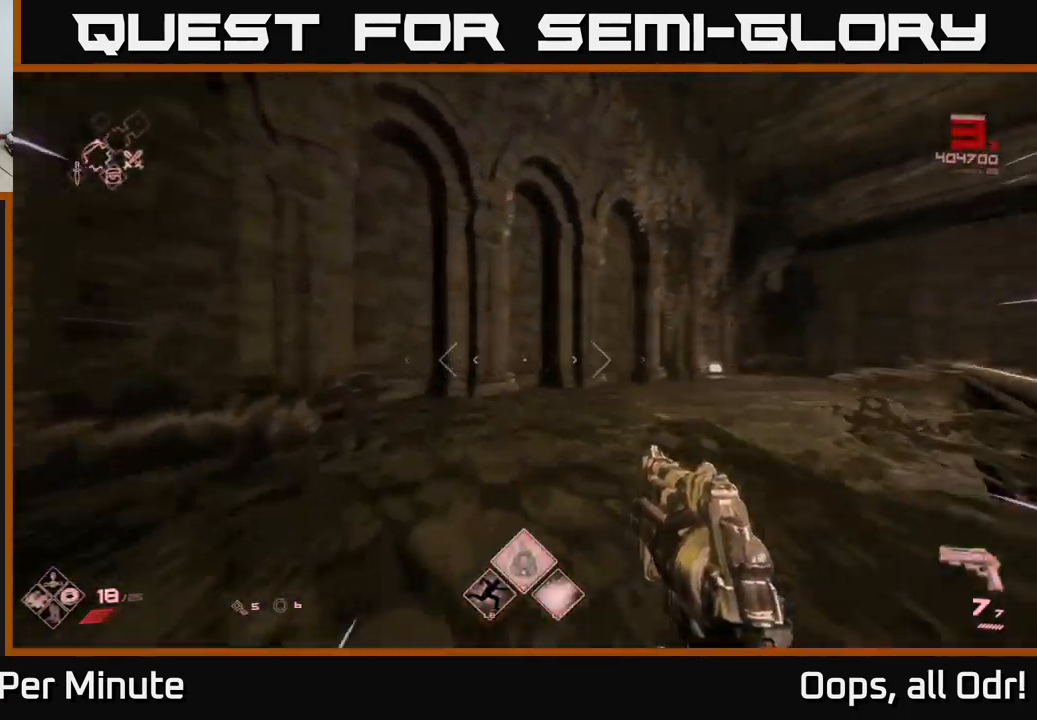
{"buttons": ["L1"], "left_stick": "up", "right_stick": "center", "events": [[116, "right_stick", "center"]]}
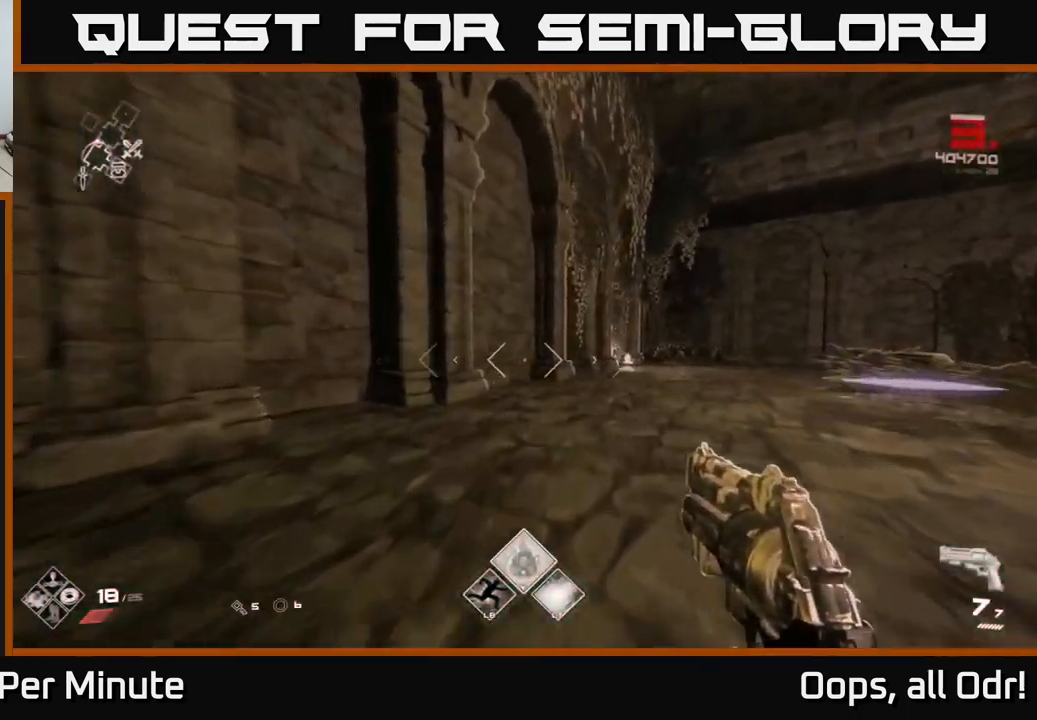
{"buttons": ["L1"], "left_stick": "up", "right_stick": "center", "events": []}
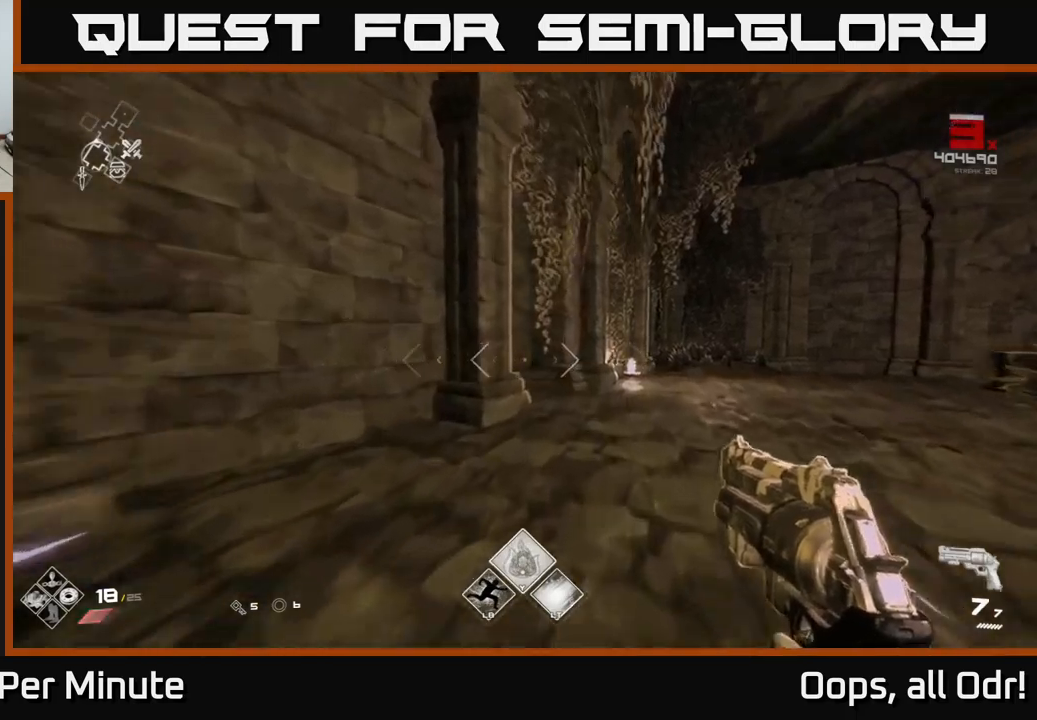
{"buttons": ["L1"], "left_stick": "up", "right_stick": "center", "events": [[317, "right_stick", "left"], [500, "right_stick", "center"]]}
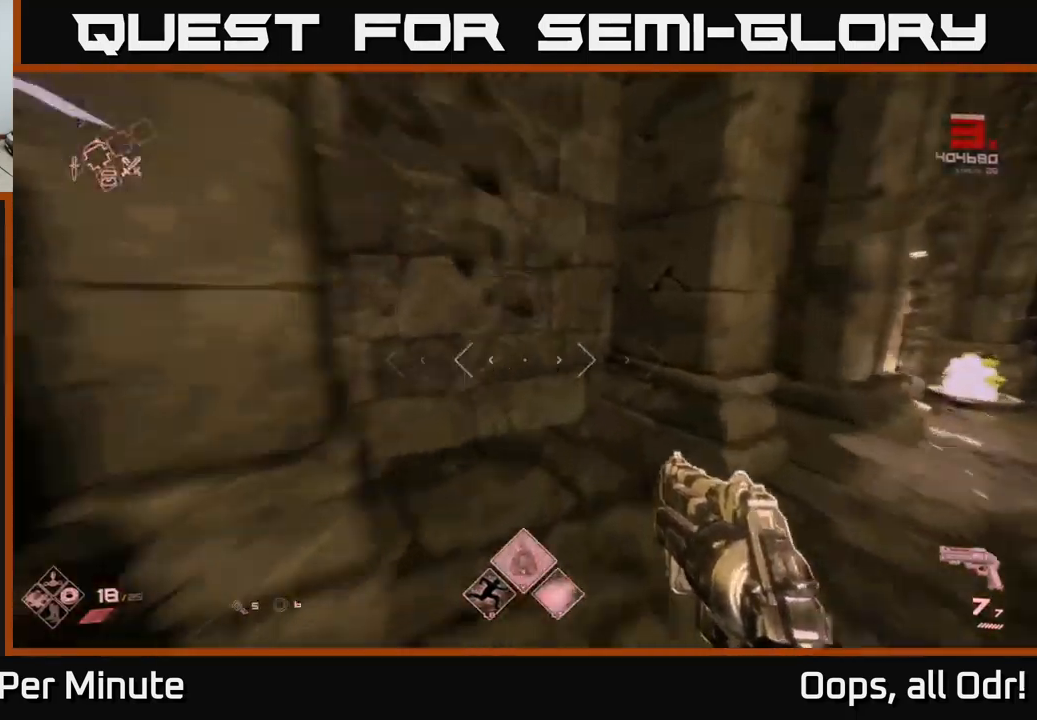
{"buttons": [], "left_stick": "up-right", "right_stick": "center", "events": [[117, "left_stick", "right"], [150, "L1", "up"], [167, "right_stick", "right"], [333, "right_stick", "center"], [383, "right_stick", "left"], [483, "left_stick", "up-right"], [483, "right_stick", "center"]]}
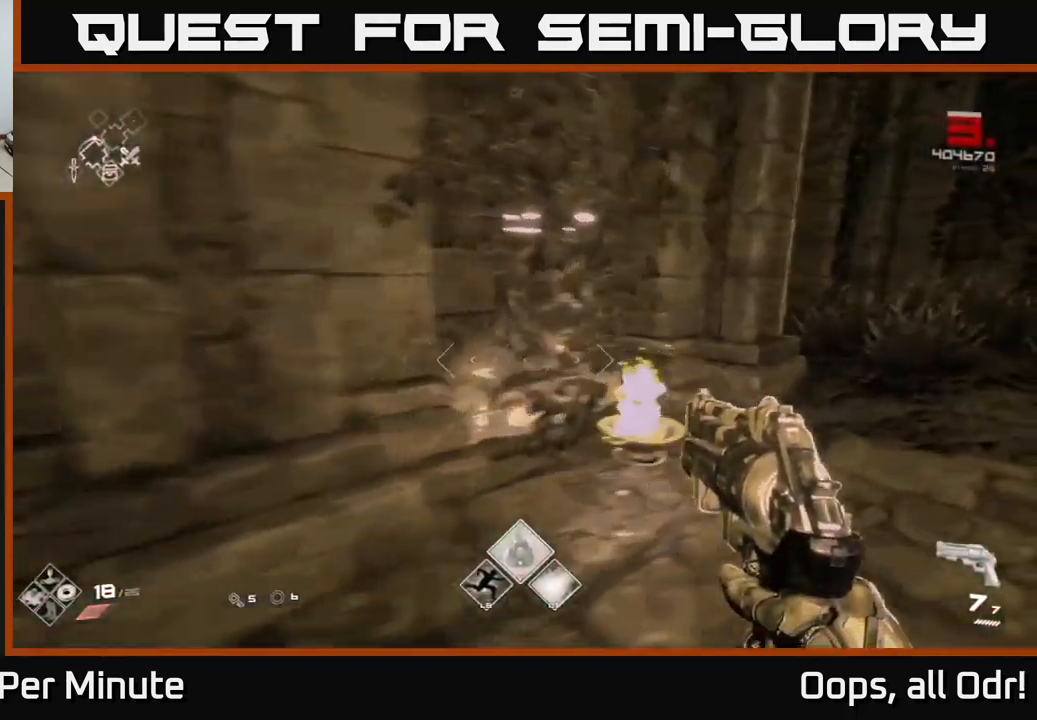
{"buttons": [], "left_stick": "down-right", "right_stick": "center", "events": [[117, "right_stick", "left"], [150, "left_stick", "up"], [283, "right_stick", "center"], [383, "left_stick", "down-right"]]}
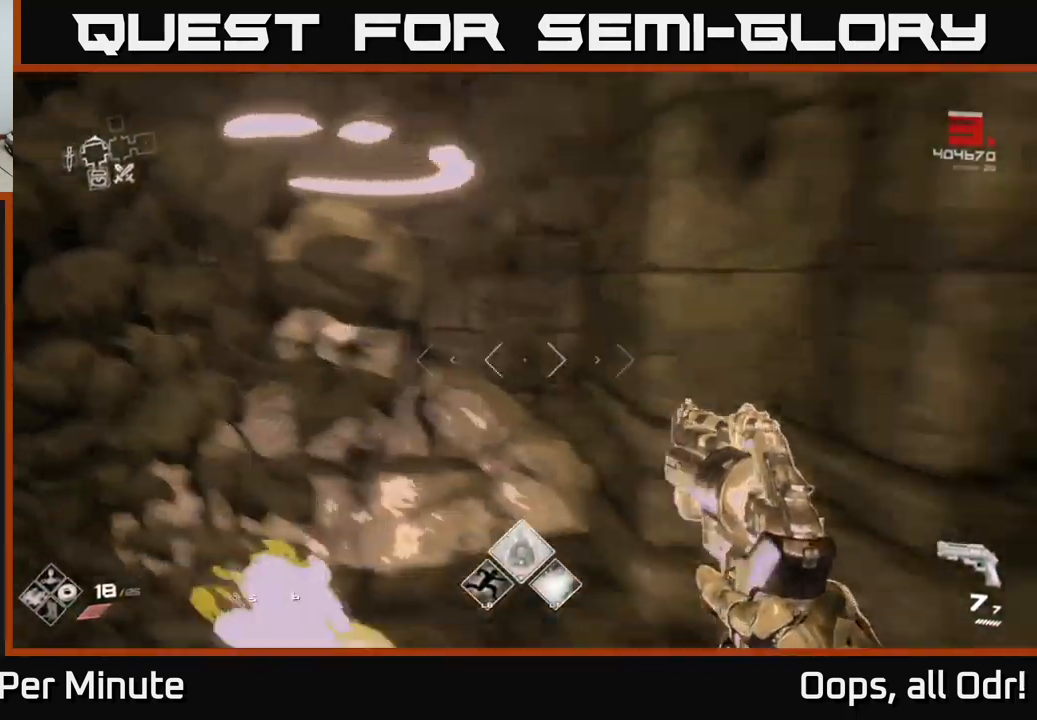
{"buttons": [], "left_stick": "up-right", "right_stick": "right", "events": [[33, "right_stick", "right"], [183, "left_stick", "right"], [467, "left_stick", "up-right"]]}
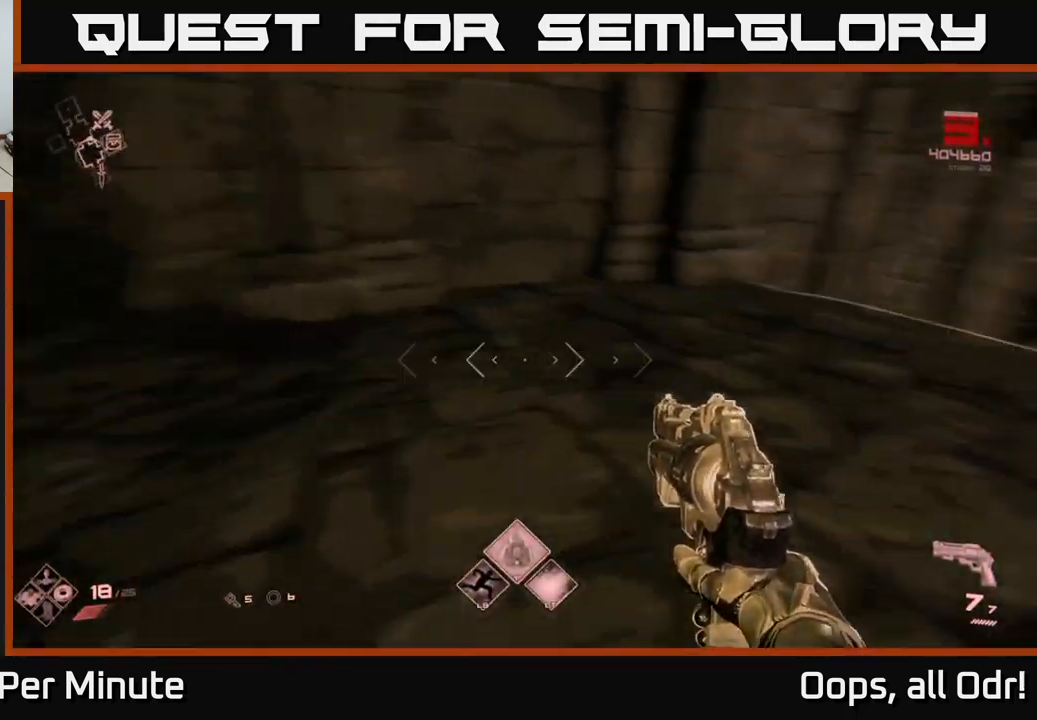
{"buttons": ["L1"], "left_stick": "up", "right_stick": "center", "events": [[133, "L1", "down"], [167, "right_stick", "center"], [200, "left_stick", "up"], [417, "right_stick", "right"], [500, "right_stick", "center"]]}
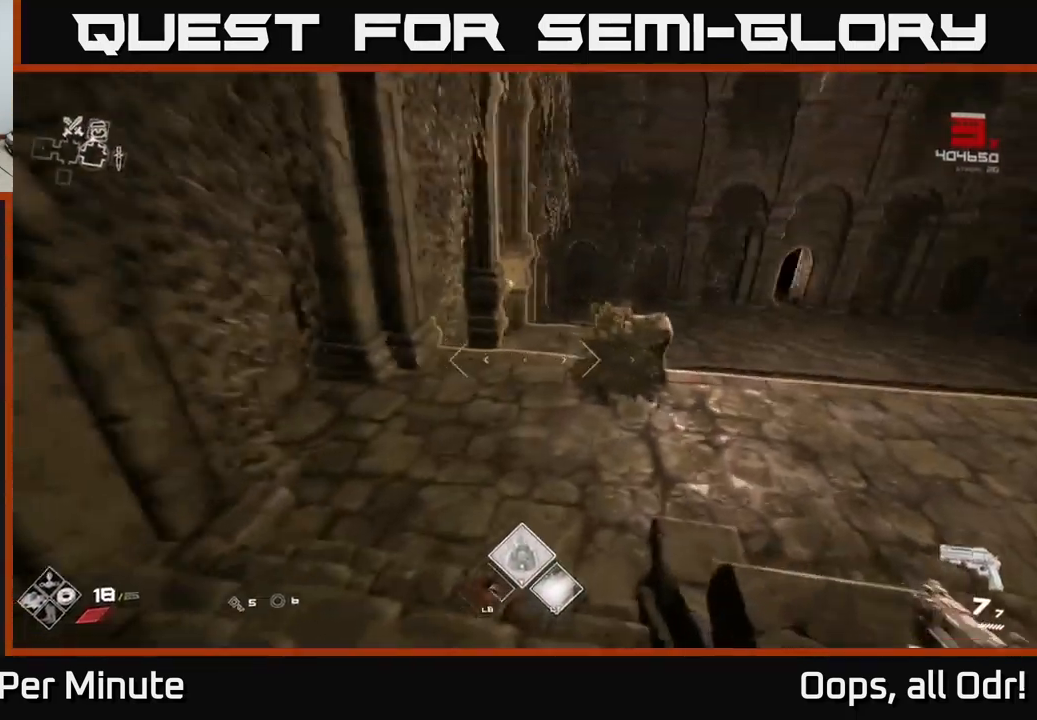
{"buttons": ["L1"], "left_stick": "up", "right_stick": "center", "events": [[317, "right_stick", "left"], [483, "right_stick", "center"]]}
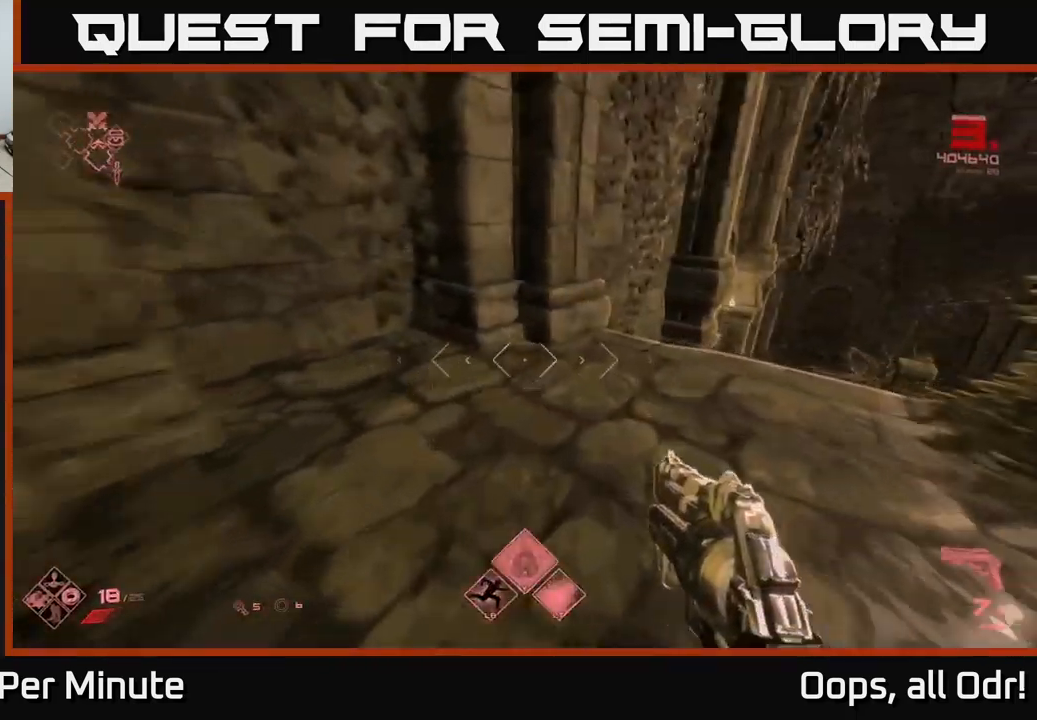
{"buttons": ["L1"], "left_stick": "up-right", "right_stick": "center", "events": [[33, "left_stick", "up-right"], [33, "right_stick", "right"], [200, "right_stick", "center"]]}
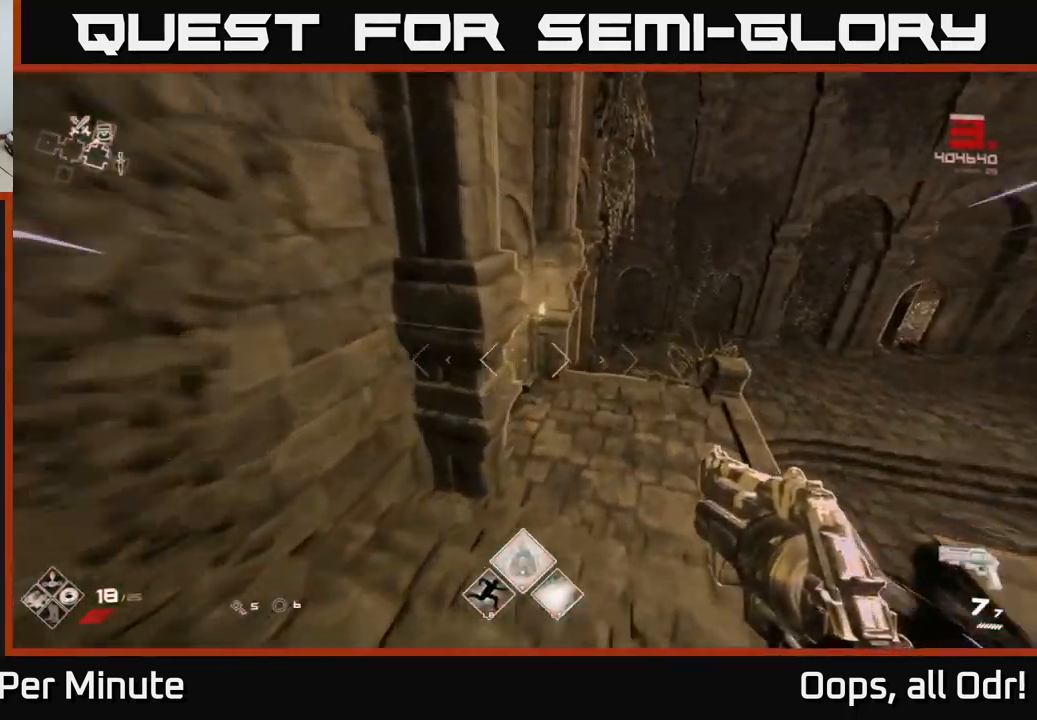
{"buttons": ["L1"], "left_stick": "up-right", "right_stick": "left", "events": [[167, "right_stick", "left"]]}
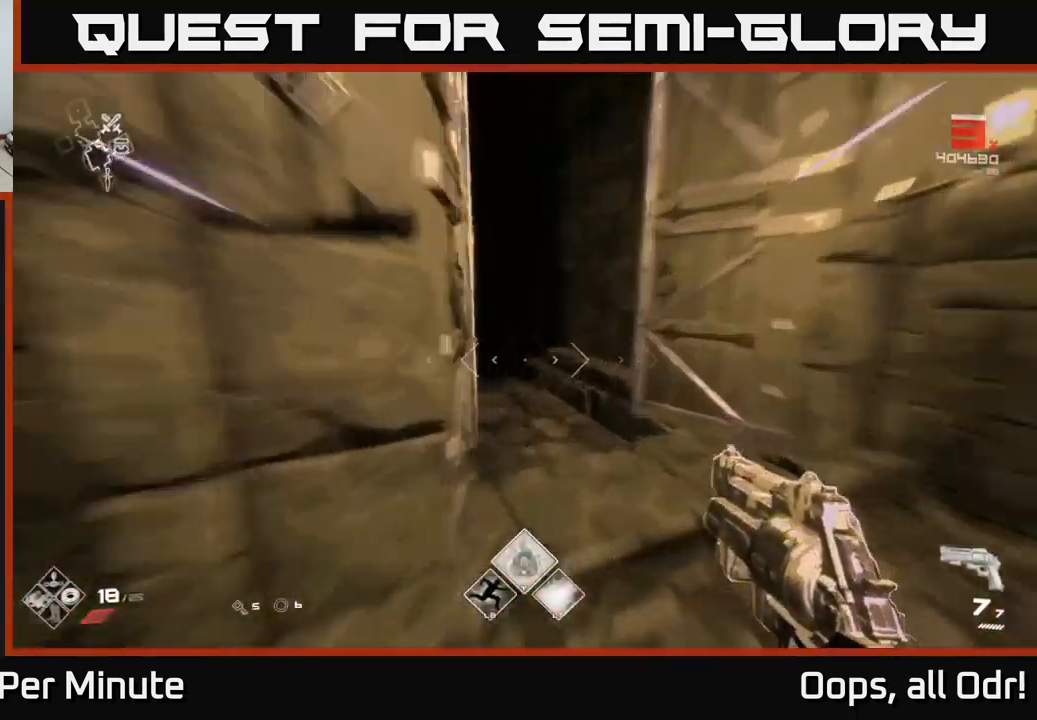
{"buttons": ["L1"], "left_stick": "up", "right_stick": "center", "events": [[117, "left_stick", "up"], [133, "right_stick", "center"], [250, "right_stick", "left"], [417, "right_stick", "center"]]}
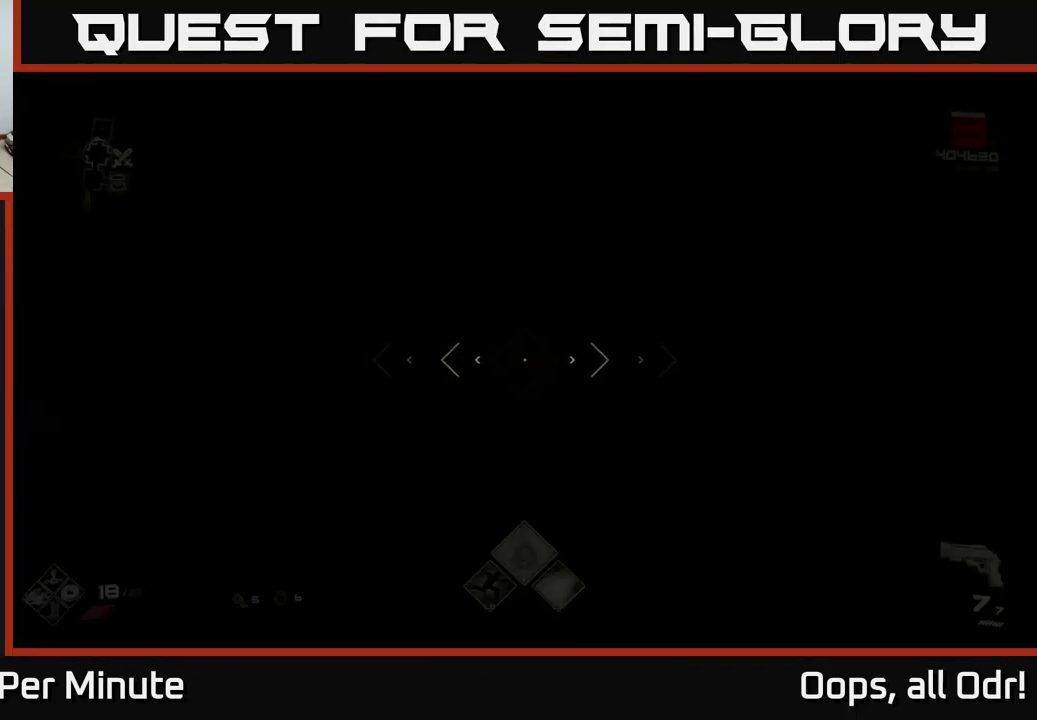
{"buttons": ["L1"], "left_stick": "up", "right_stick": "center", "events": []}
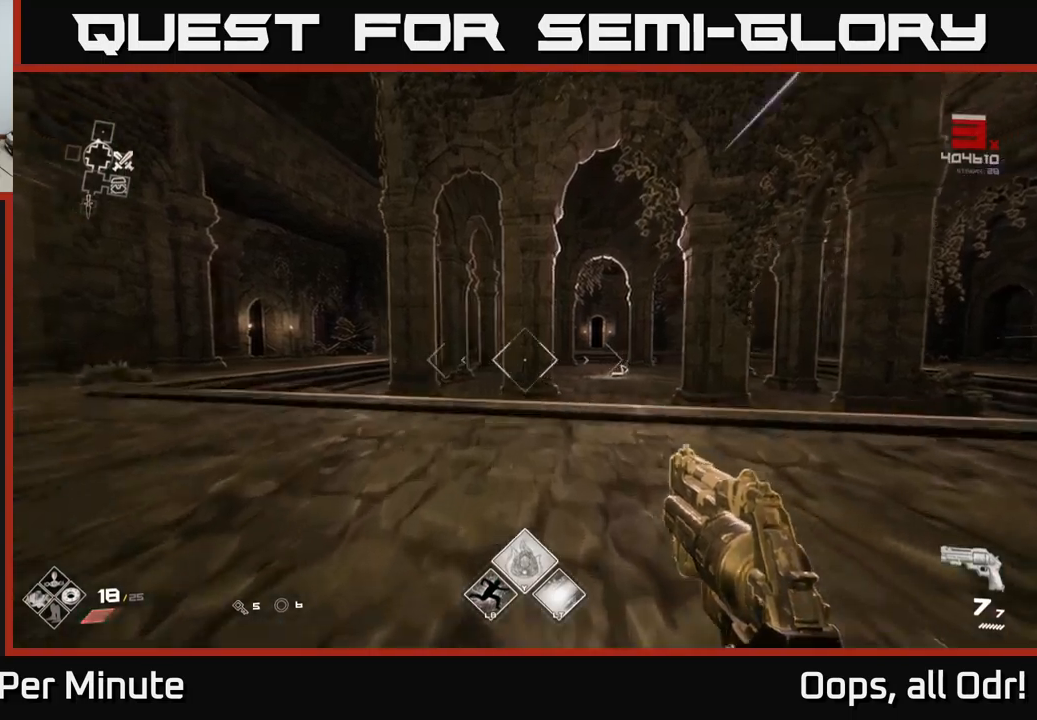
{"buttons": ["L1"], "left_stick": "up", "right_stick": "center", "events": []}
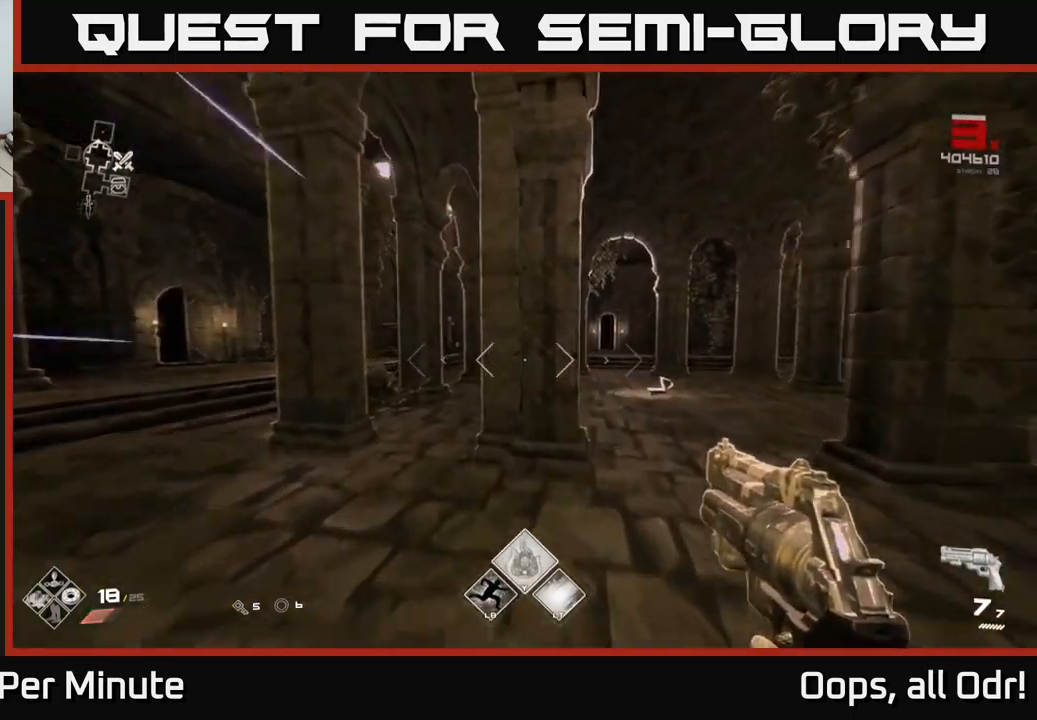
{"buttons": ["L1"], "left_stick": "up", "right_stick": "left", "events": [[100, "right_stick", "left"]]}
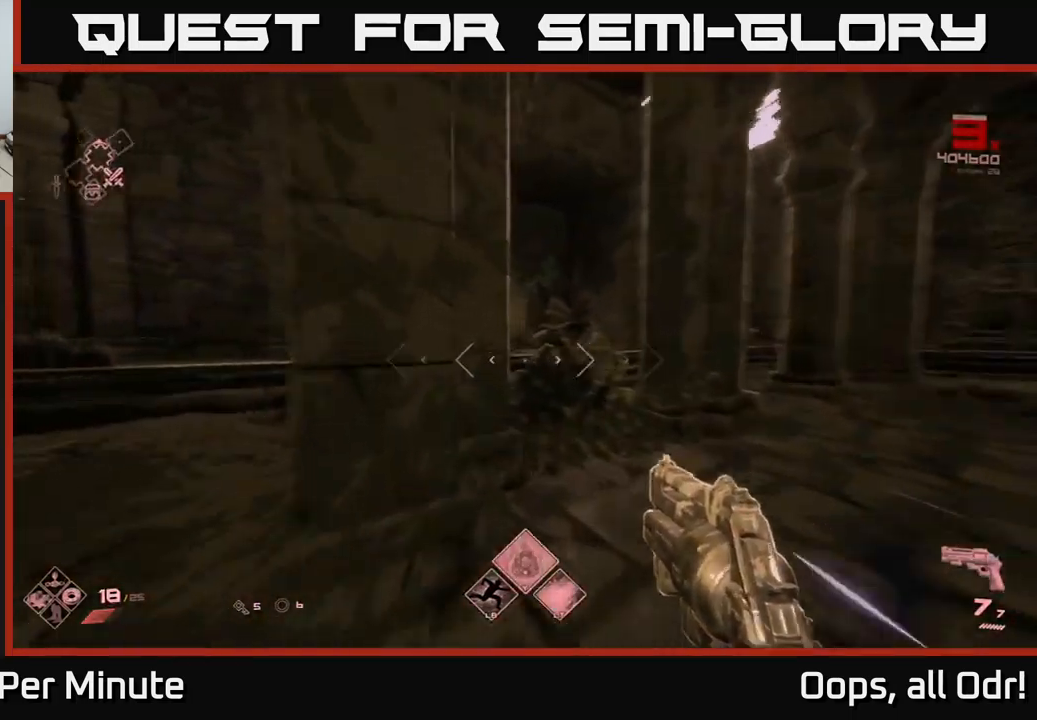
{"buttons": ["L1"], "left_stick": "up", "right_stick": "center", "events": [[100, "right_stick", "center"]]}
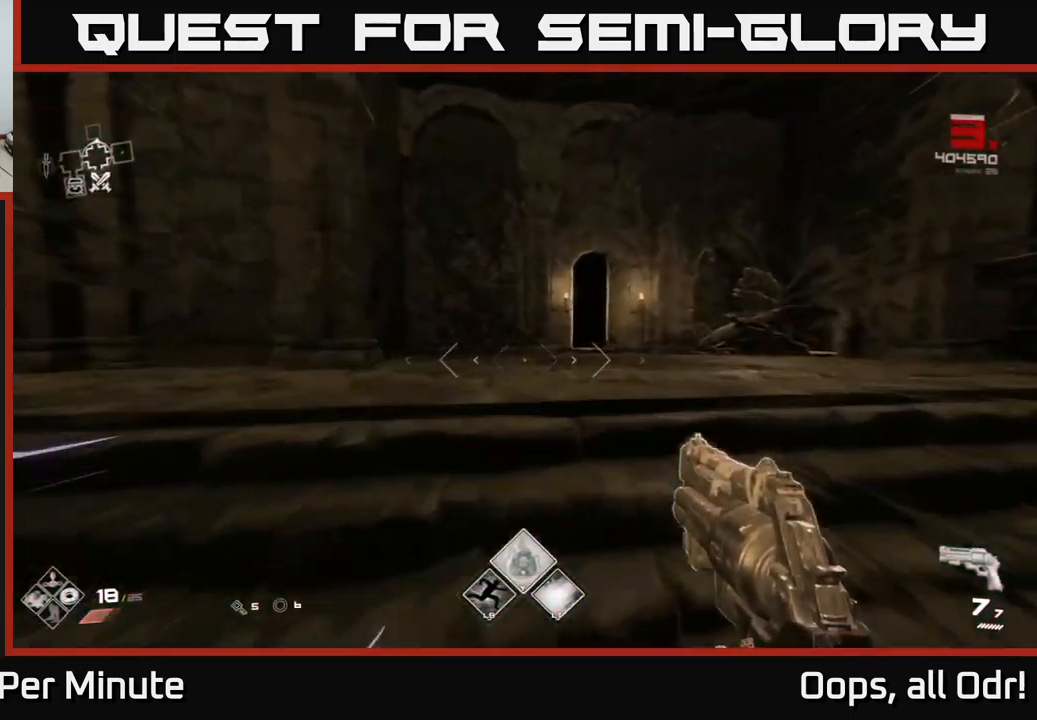
{"buttons": ["L1"], "left_stick": "up", "right_stick": "center", "events": []}
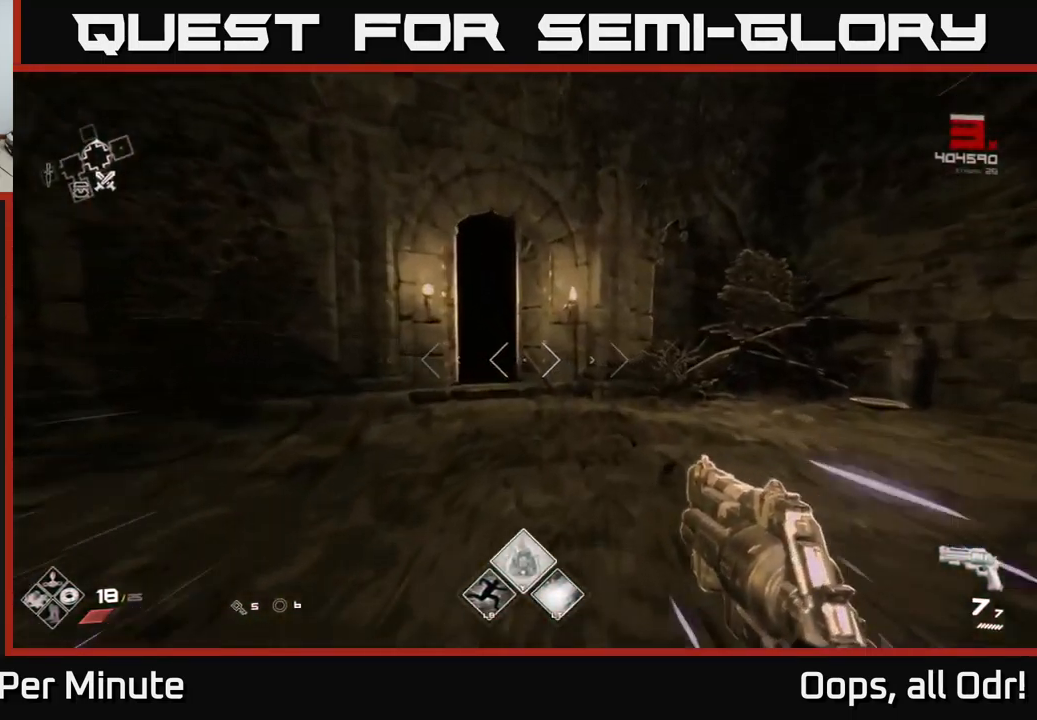
{"buttons": ["L1"], "left_stick": "up-right", "right_stick": "center", "events": [[50, "left_stick", "up-right"], [200, "right_stick", "right"], [434, "right_stick", "center"]]}
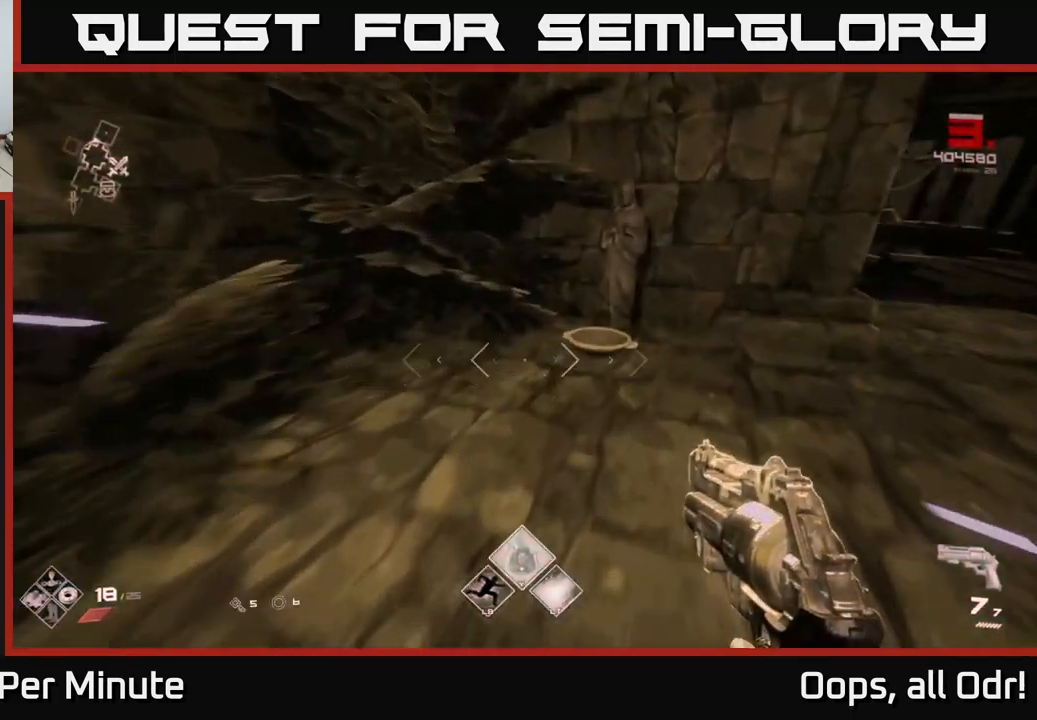
{"buttons": [], "left_stick": "right", "right_stick": "center", "events": [[17, "L1", "up"], [17, "left_stick", "up"], [184, "left_stick", "center"], [250, "X", "down"], [334, "X", "up"], [450, "left_stick", "right"]]}
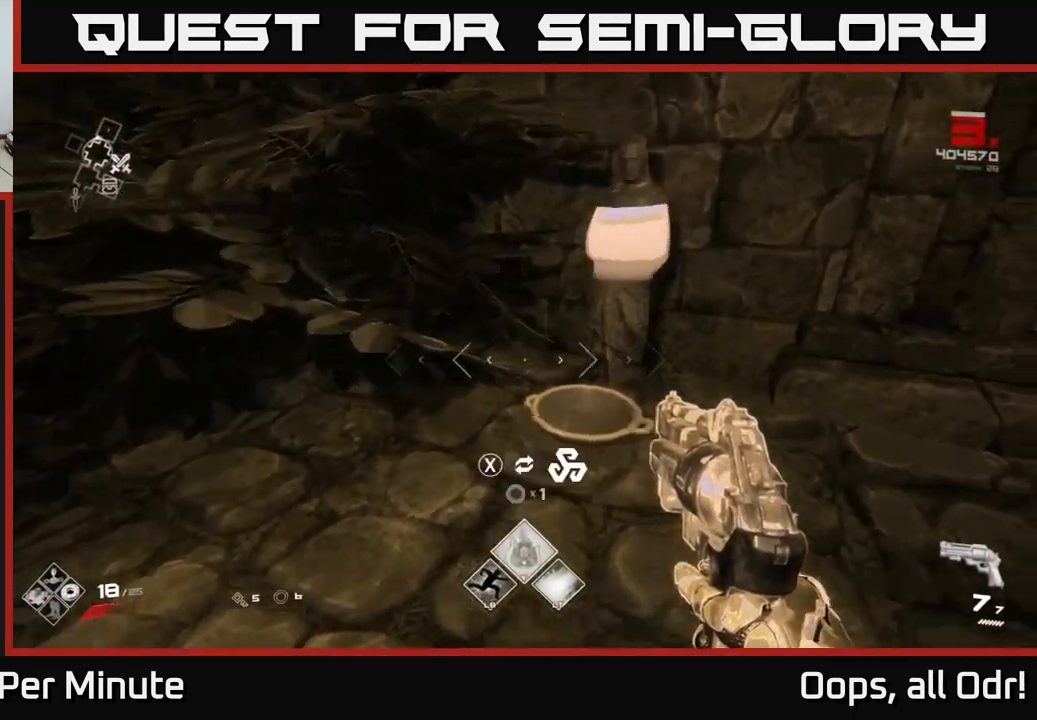
{"buttons": [], "left_stick": "left", "right_stick": "left", "events": [[34, "X", "down"], [84, "left_stick", "center"], [117, "X", "up"], [300, "left_stick", "up-left"], [384, "right_stick", "left"], [400, "left_stick", "left"]]}
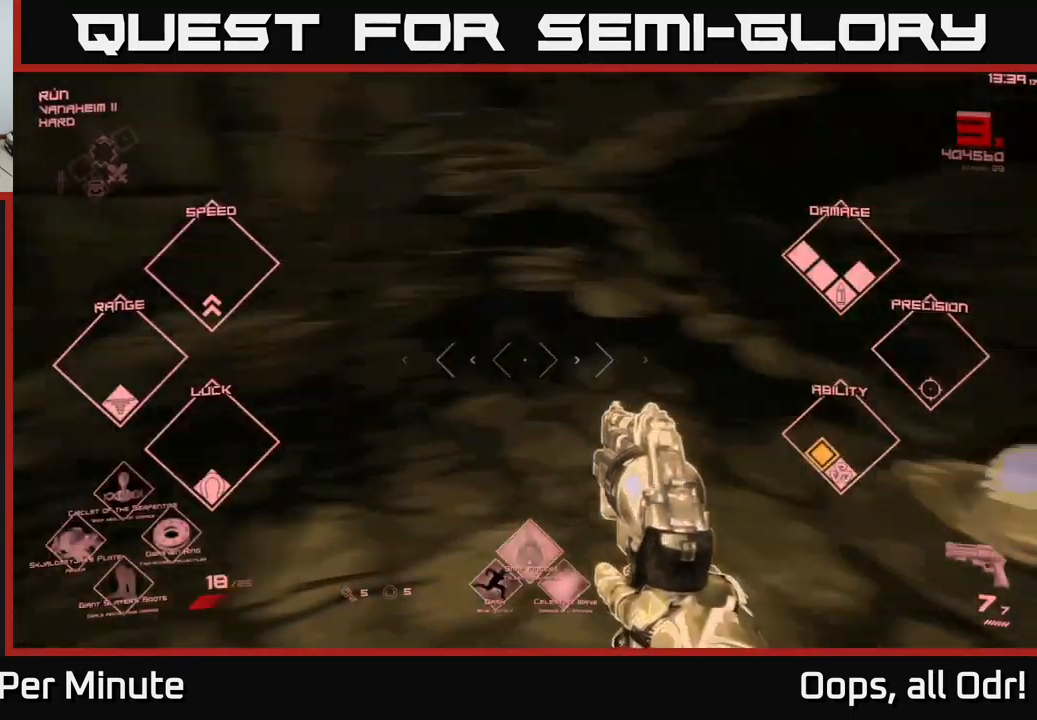
{"buttons": [], "left_stick": "up", "right_stick": "center", "events": [[234, "right_stick", "center"], [334, "left_stick", "up"]]}